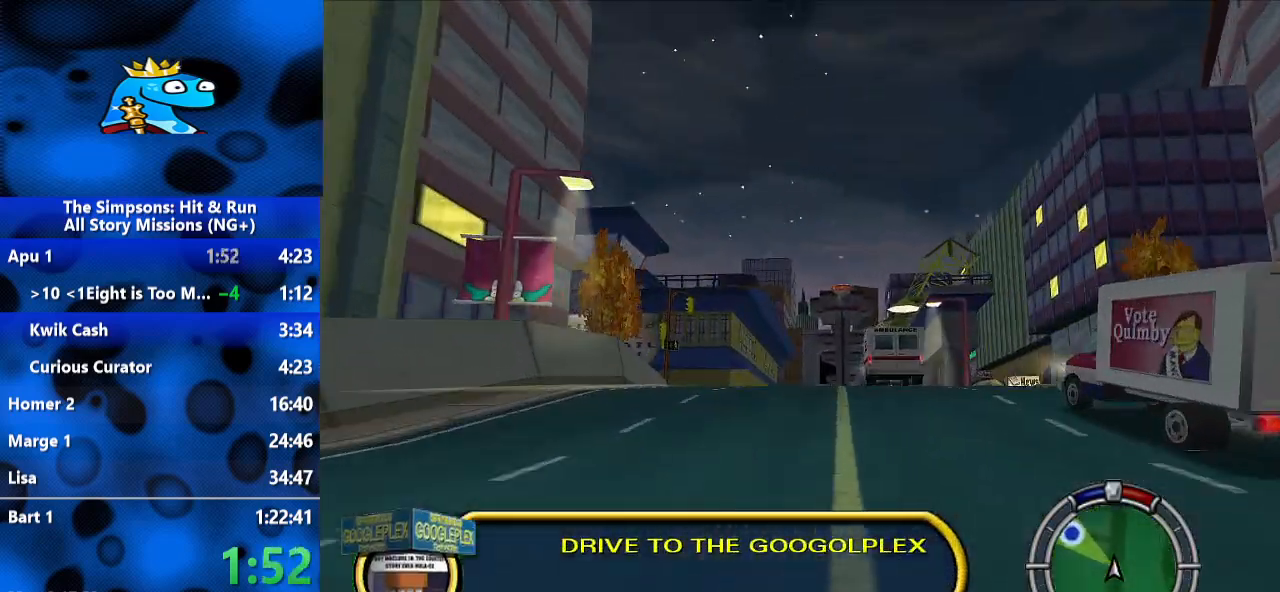
Gameplay with a controller (Xbox layout); each line is a JSON object with the inputs held at the frame after it (dt_ms = milliseconds from this image to that frame). "events" lists button and stick changes between this image and that frame as [ms after this image, input, new state], when the widget could be followed in between. Not read: R3.
{"dt_ms": 1000, "buttons": [], "left_stick": "left", "right_stick": "center", "events": [[200, "R2", "up"], [400, "left_stick", "left"], [567, "L2", "down"], [700, "R1", "down"], [767, "R1", "up"], [767, "left_stick", "center"], [833, "L2", "up"], [900, "left_stick", "left"]]}
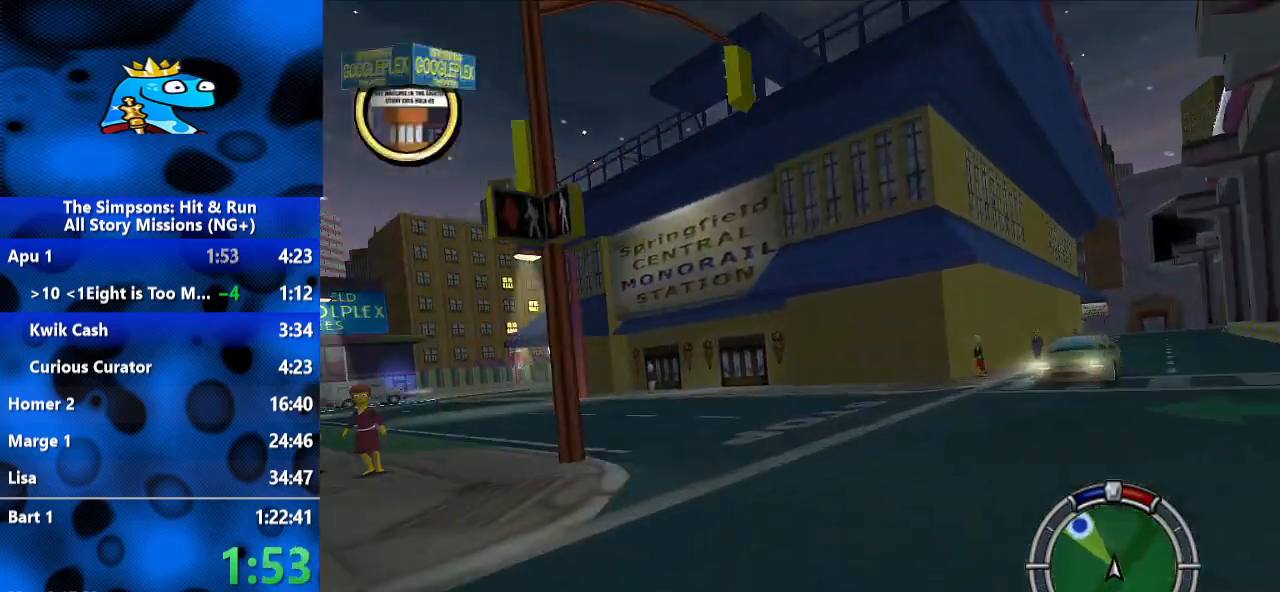
{"dt_ms": 500, "buttons": ["R2"], "left_stick": "left", "right_stick": "center", "events": [[233, "R2", "down"]]}
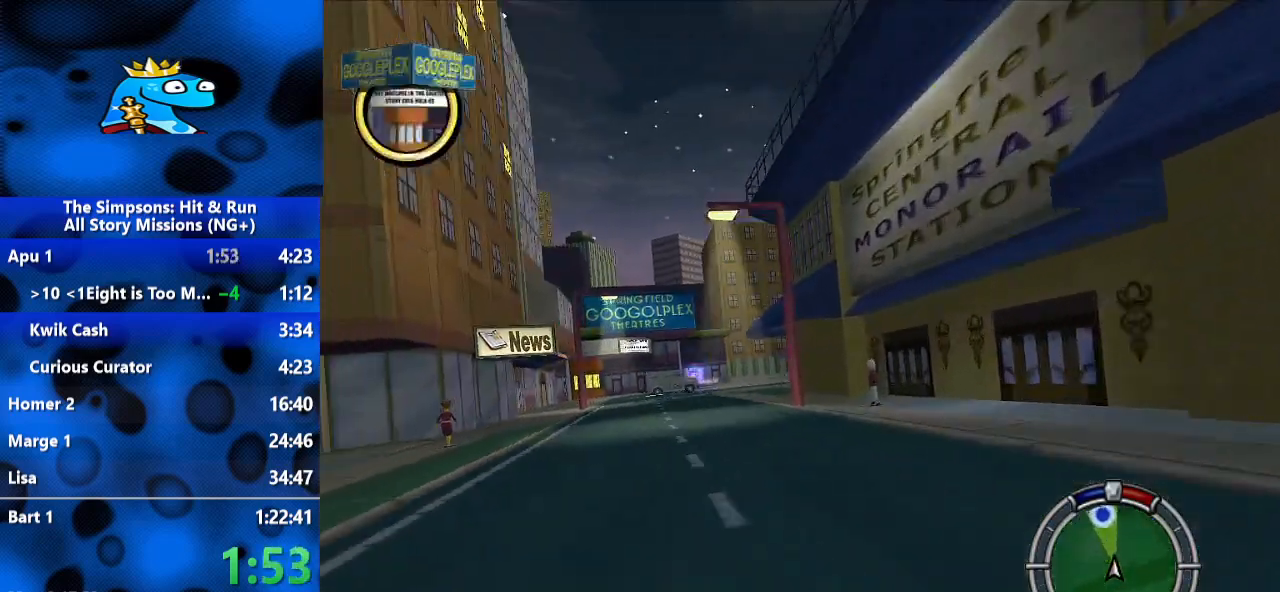
{"dt_ms": 500, "buttons": ["R2"], "left_stick": "center", "right_stick": "down", "events": [[200, "right_stick", "down"], [267, "left_stick", "center"]]}
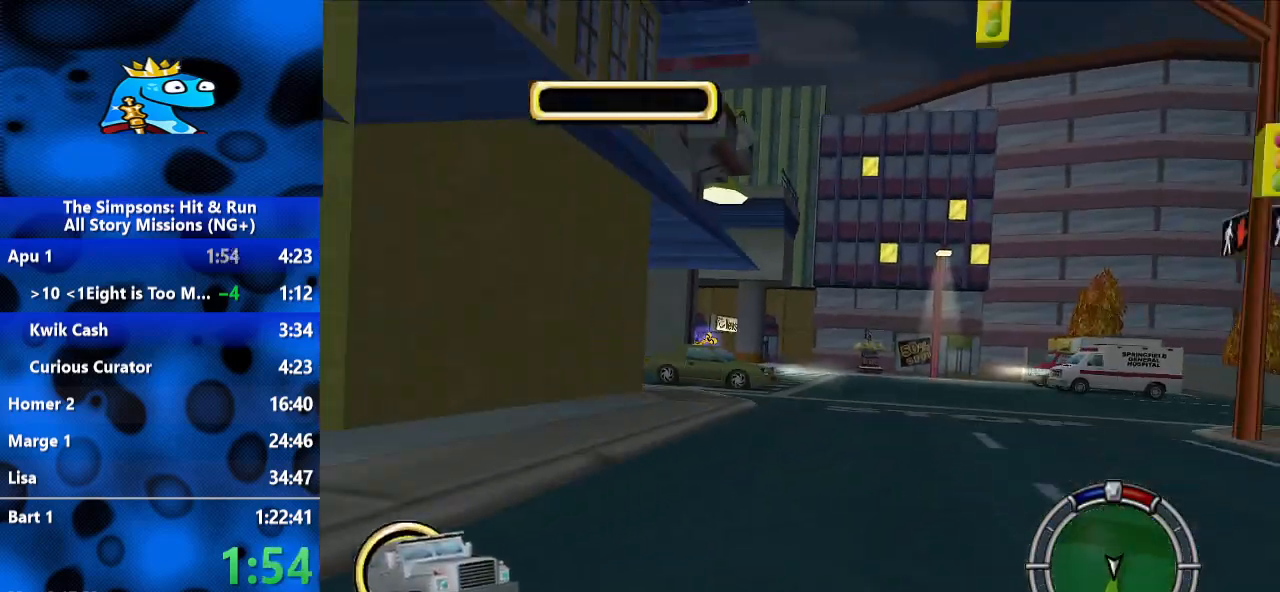
{"dt_ms": 1000, "buttons": ["L1"], "left_stick": "right", "right_stick": "center", "events": [[133, "left_stick", "right"], [133, "right_stick", "center"], [567, "R2", "up"], [600, "L2", "down"], [833, "L2", "up"], [1000, "L1", "down"]]}
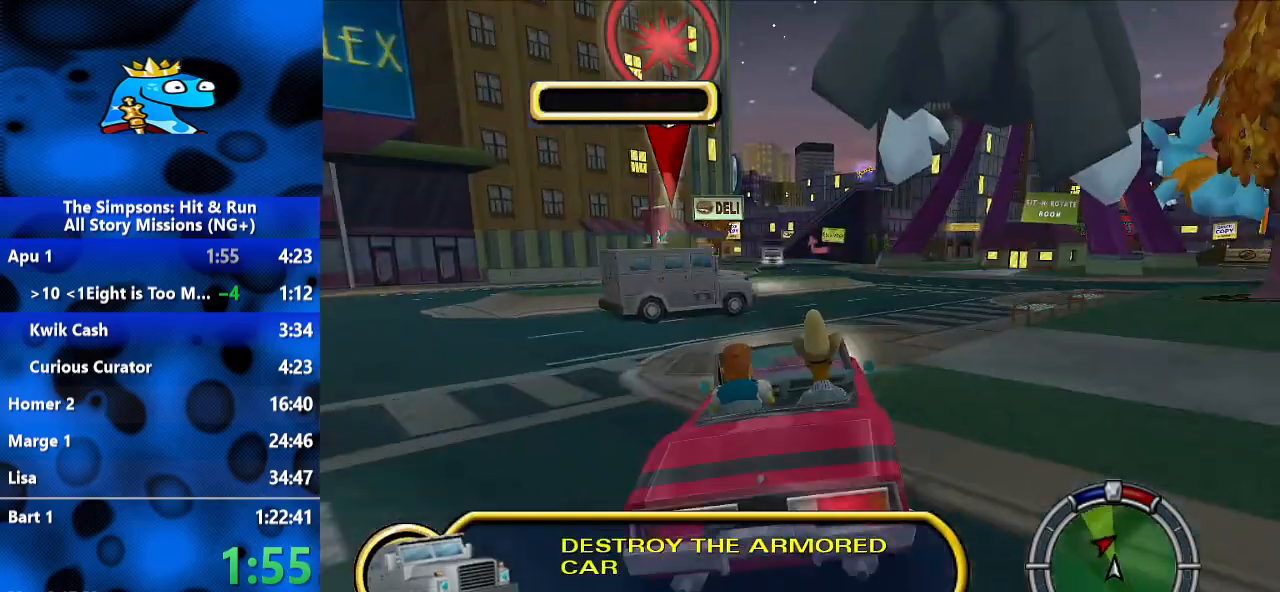
{"dt_ms": 500, "buttons": [], "left_stick": "right", "right_stick": "center", "events": [[67, "L1", "up"], [167, "R2", "down"], [400, "R2", "up"]]}
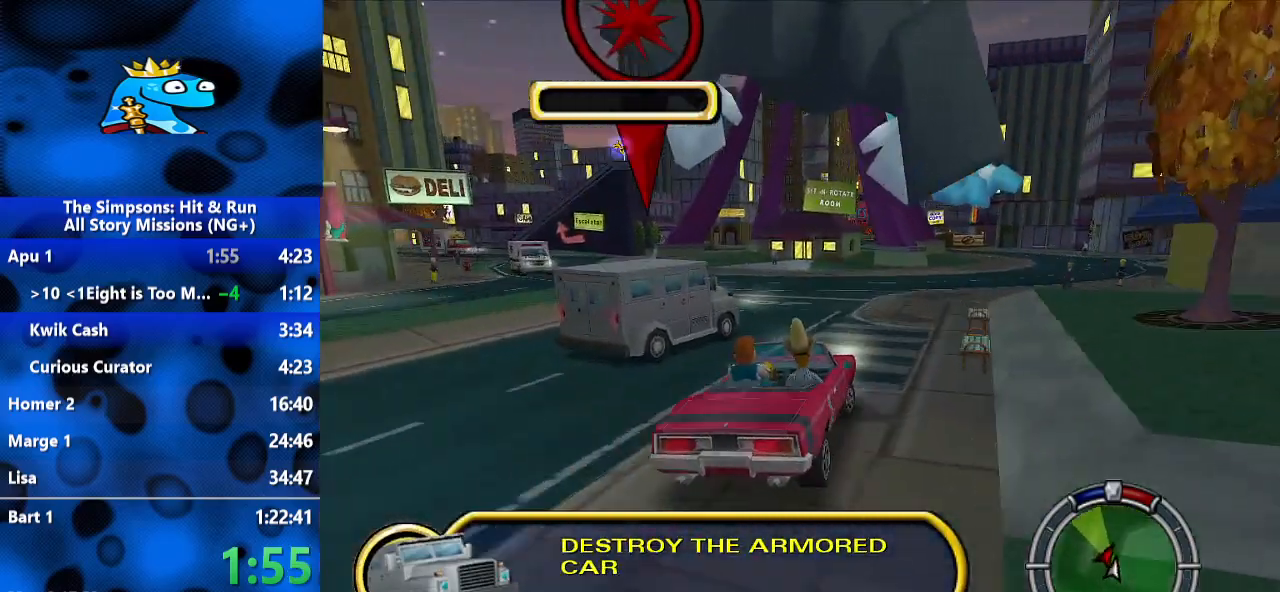
{"dt_ms": 500, "buttons": [], "left_stick": "center", "right_stick": "center", "events": [[67, "left_stick", "center"], [367, "left_stick", "up-right"], [500, "left_stick", "center"]]}